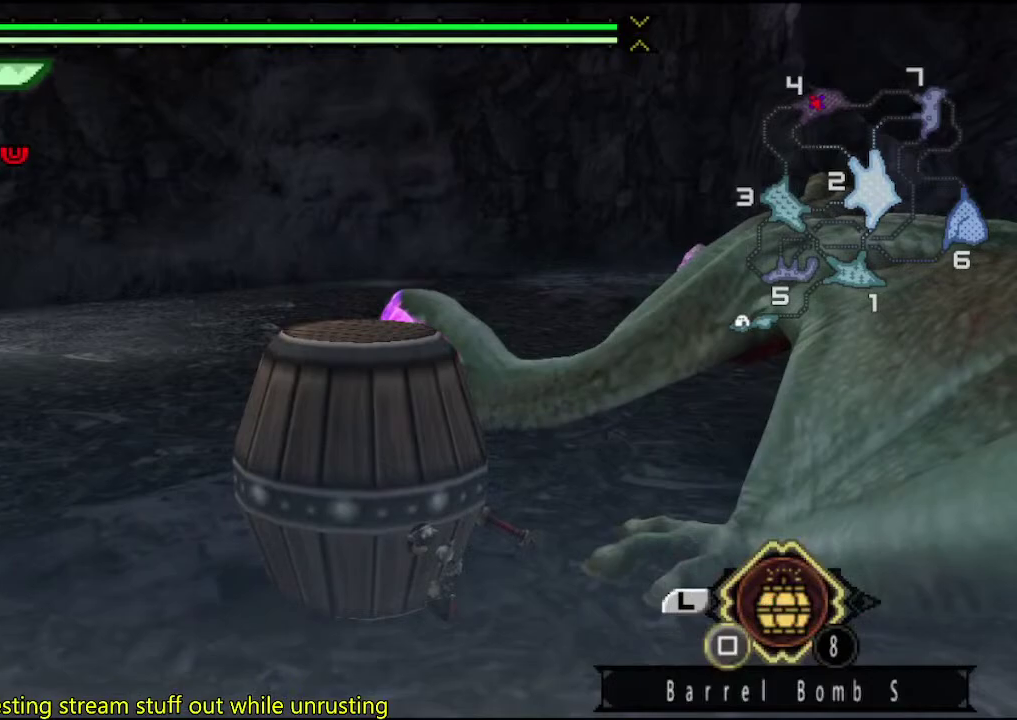
Gameplay with a controller (PlayStation layout); each line is a JSON object with the inputs held at the frame after it. "events" lists button and stick changes between this image and that frame as [ms after this image, input, new state], when the widget could be followed in between. This overlay highlights the sticks when they move; stick clicks (L3 R3) are not distinguishable. Not read: L3 R2 R3.
{"buttons": [], "left_stick": "down-right", "right_stick": "center", "events": [[217, "right_stick", "left"], [383, "right_stick", "center"]]}
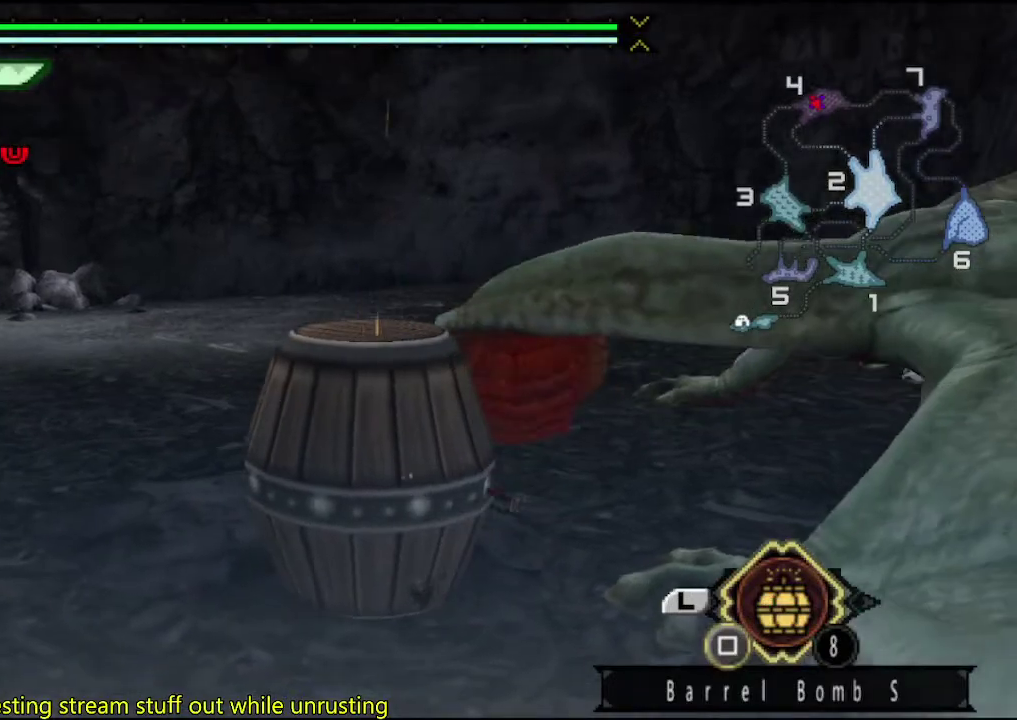
{"buttons": ["DPAD_DOWN"], "left_stick": "down-right", "right_stick": "center", "events": [[217, "CIRCLE", "down"], [317, "CIRCLE", "up"], [350, "DPAD_DOWN", "down"], [417, "DPAD_DOWN", "up"], [483, "DPAD_DOWN", "down"]]}
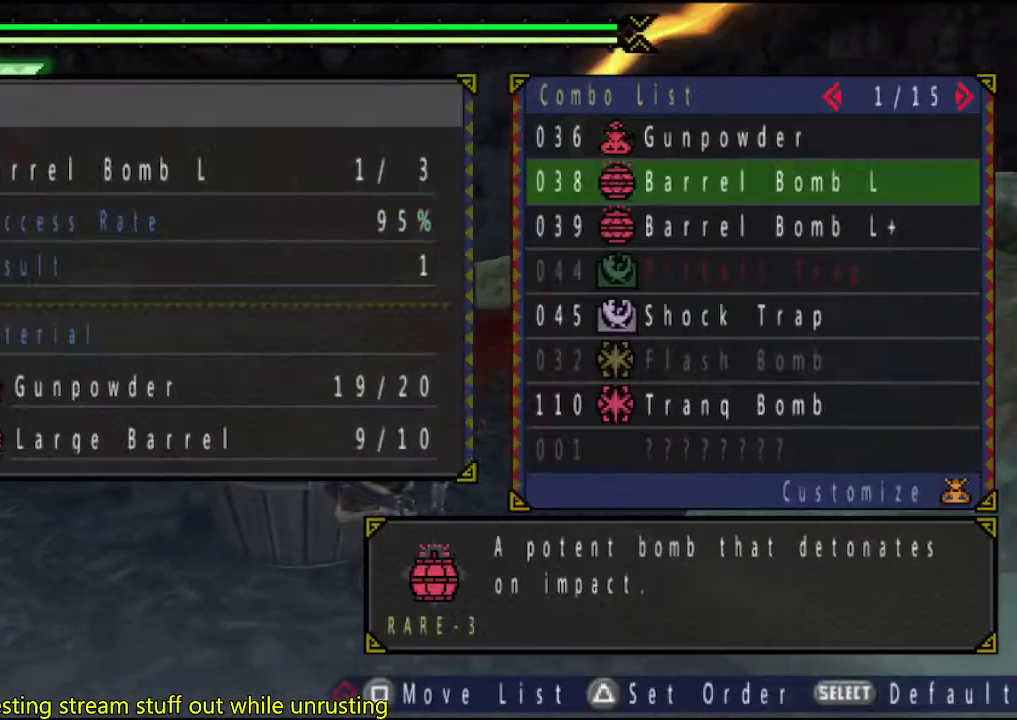
{"buttons": [], "left_stick": "down-right", "right_stick": "center", "events": [[50, "DPAD_DOWN", "up"], [150, "CIRCLE", "down"], [217, "CIRCLE", "up"], [283, "CIRCLE", "down"], [350, "CIRCLE", "up"], [417, "CIRCLE", "down"], [467, "CIRCLE", "up"]]}
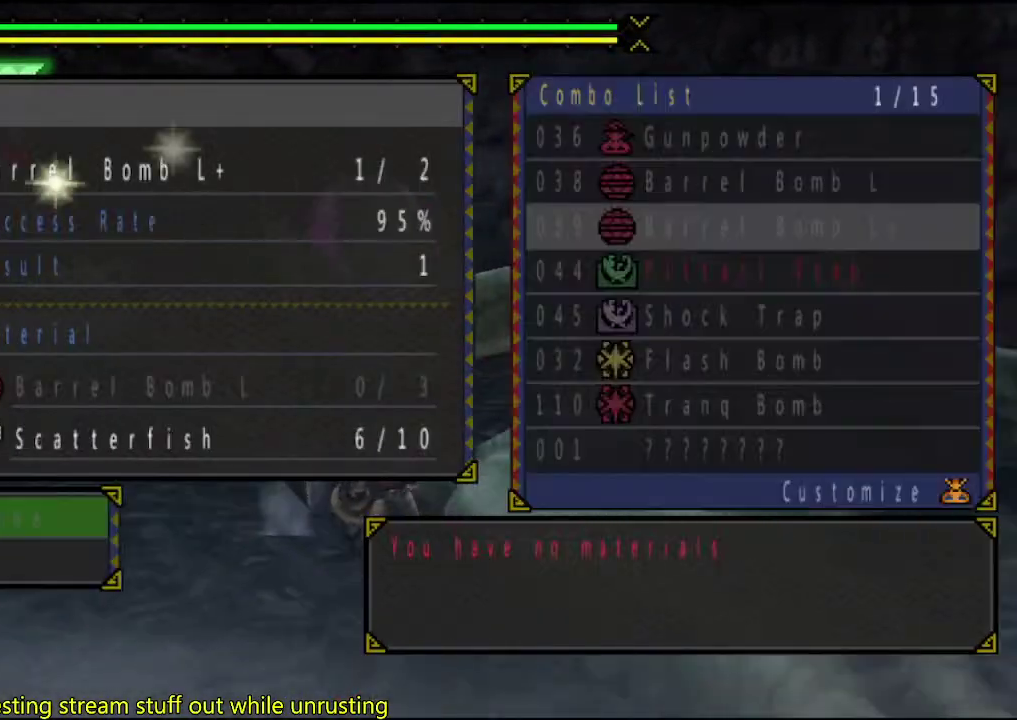
{"buttons": [], "left_stick": "down-right", "right_stick": "center", "events": [[33, "CIRCLE", "down"], [100, "CIRCLE", "up"], [167, "CIRCLE", "down"], [233, "CIRCLE", "up"], [300, "CIRCLE", "down"], [367, "CIRCLE", "up"]]}
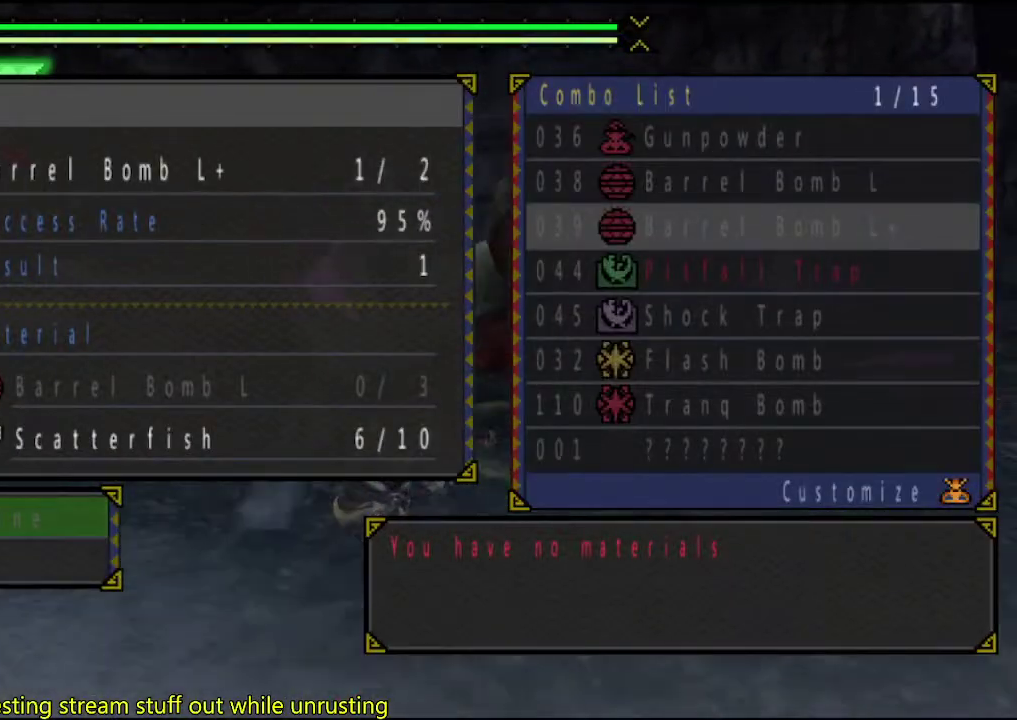
{"buttons": ["CIRCLE"], "left_stick": "down-right", "right_stick": "center", "events": [[233, "DPAD_UP", "down"], [317, "CIRCLE", "down"], [317, "DPAD_UP", "up"], [383, "CIRCLE", "up"], [450, "CIRCLE", "down"]]}
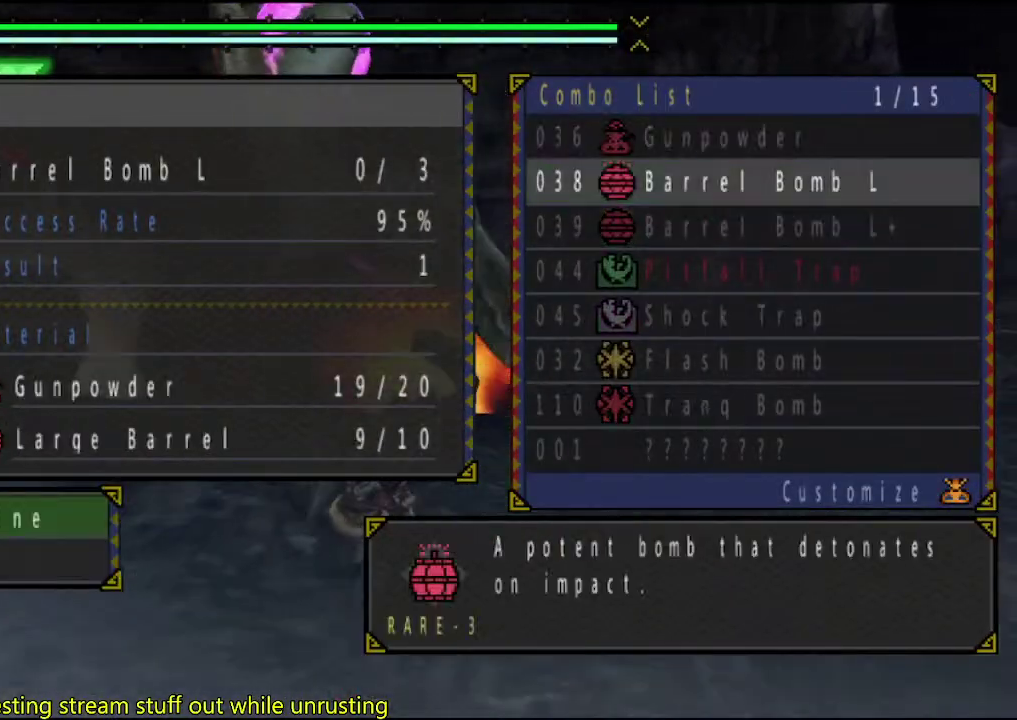
{"buttons": [], "left_stick": "up-right", "right_stick": "center", "events": [[17, "CIRCLE", "up"], [83, "CIRCLE", "down"], [150, "CIRCLE", "up"], [217, "CIRCLE", "down"], [283, "CIRCLE", "up"], [317, "left_stick", "right"], [350, "CIRCLE", "down"], [450, "CIRCLE", "up"], [450, "left_stick", "up-right"]]}
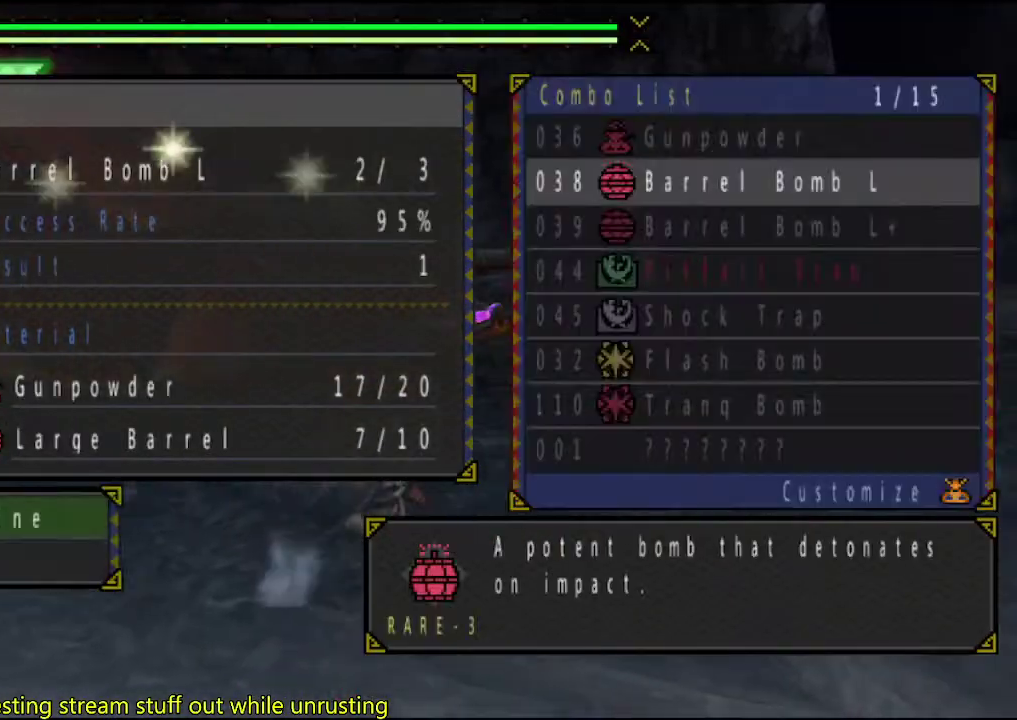
{"buttons": [], "left_stick": "up-left", "right_stick": "center", "events": [[17, "CIRCLE", "down"], [83, "CIRCLE", "up"], [83, "left_stick", "up"], [150, "CIRCLE", "down"], [217, "CIRCLE", "up"], [217, "left_stick", "up-left"], [400, "DPAD_DOWN", "down"], [500, "DPAD_DOWN", "up"]]}
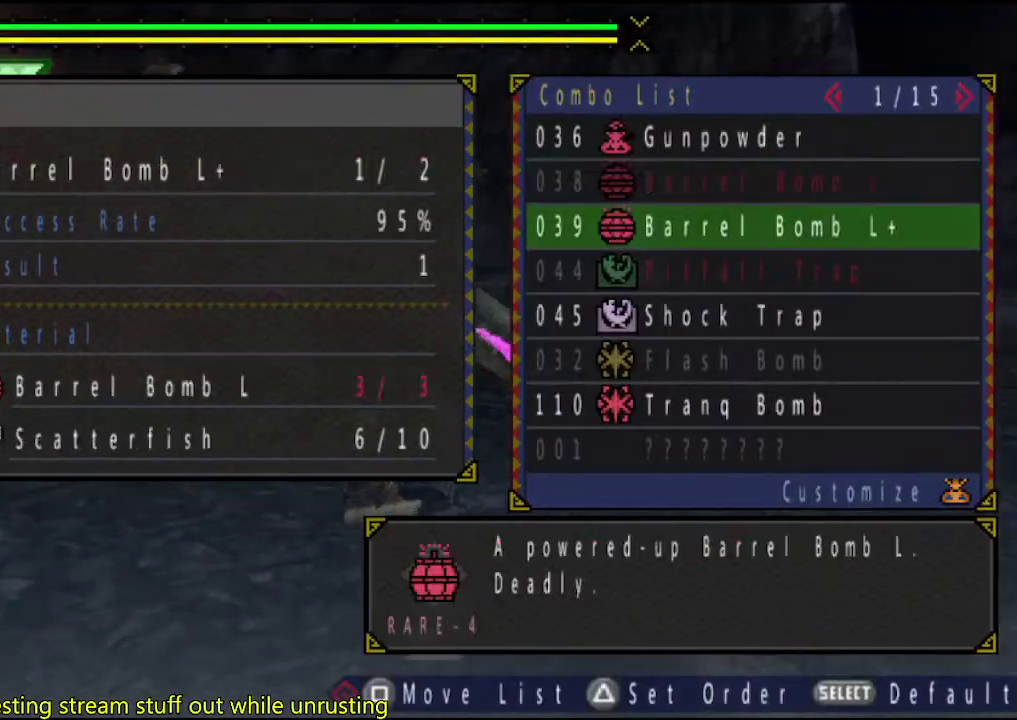
{"buttons": [], "left_stick": "up", "right_stick": "center", "events": [[33, "CIRCLE", "down"], [100, "CIRCLE", "up"], [167, "CIRCLE", "down"], [233, "CIRCLE", "up"], [300, "CIRCLE", "down"], [367, "CIRCLE", "up"], [433, "left_stick", "up"]]}
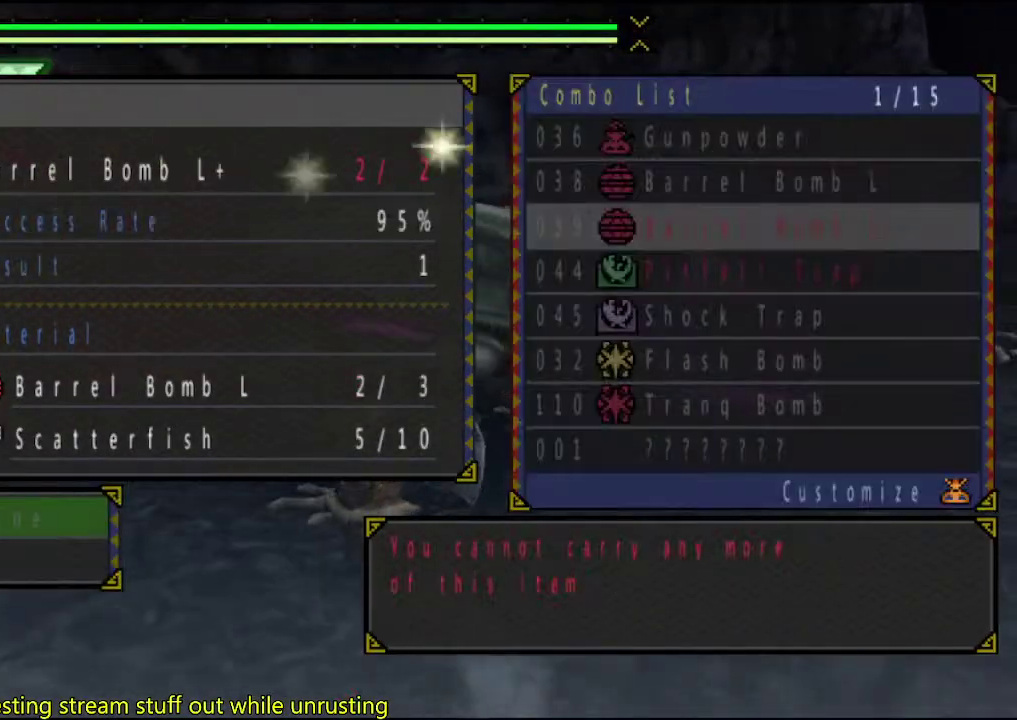
{"buttons": [], "left_stick": "center", "right_stick": "center", "events": [[317, "left_stick", "up-right"], [383, "left_stick", "up"], [450, "left_stick", "center"]]}
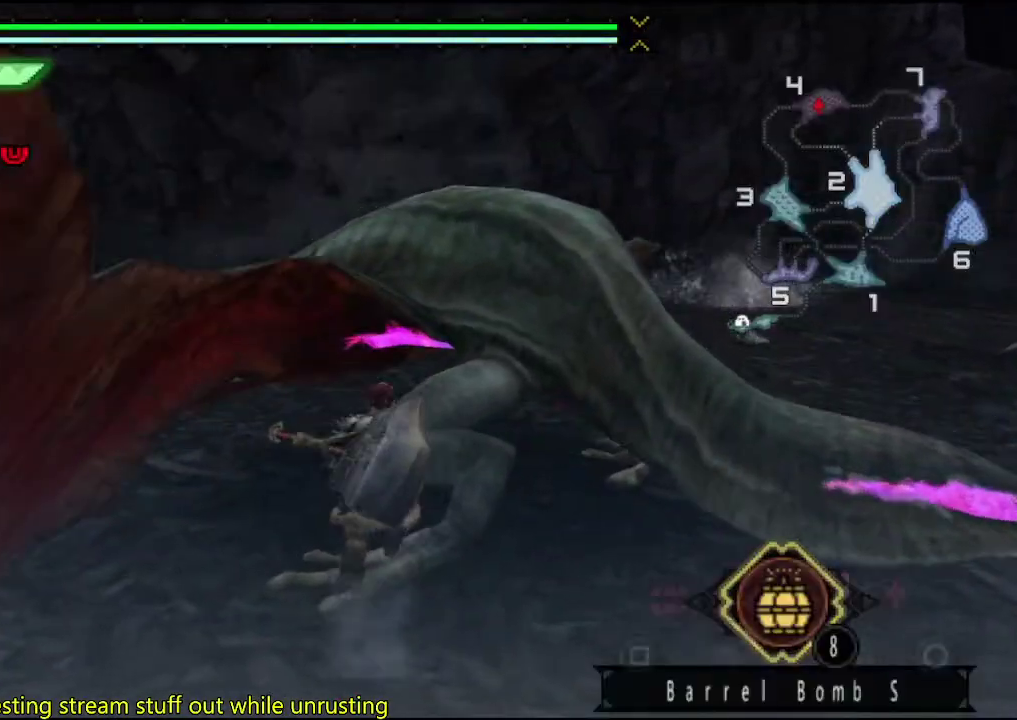
{"buttons": [], "left_stick": "right", "right_stick": "center", "events": [[83, "CIRCLE", "down"], [150, "CIRCLE", "up"], [217, "CIRCLE", "down"], [283, "CIRCLE", "up"], [350, "left_stick", "right"]]}
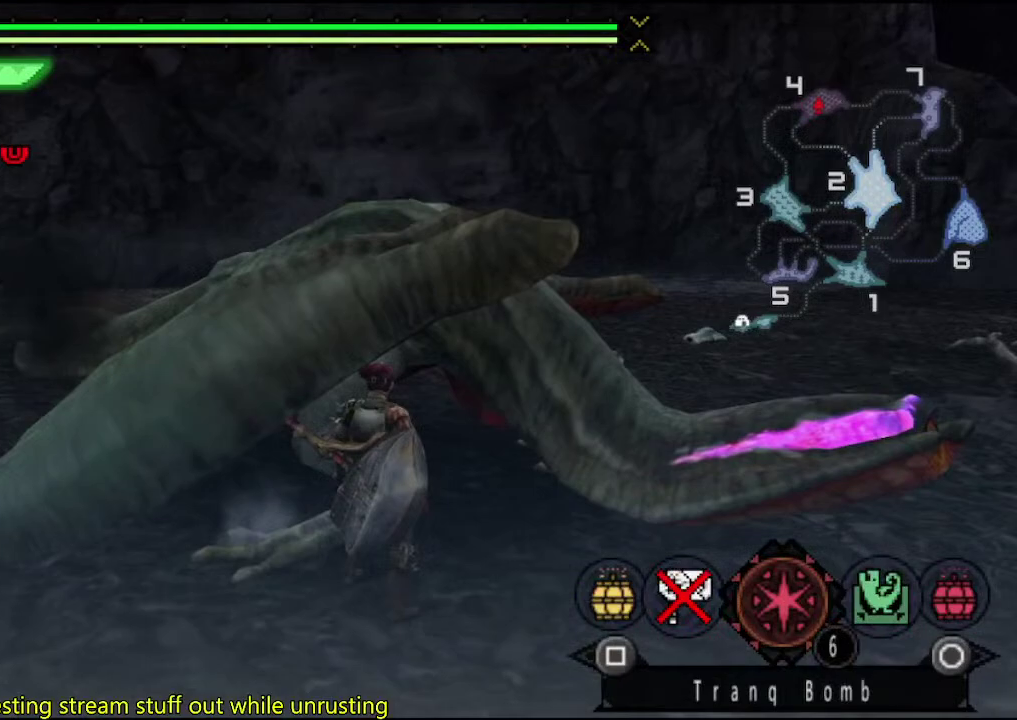
{"buttons": [], "left_stick": "up", "right_stick": "center", "events": [[83, "CIRCLE", "down"], [167, "CIRCLE", "up"], [167, "left_stick", "up-right"], [233, "left_stick", "up"], [267, "SQUARE", "down"], [367, "SQUARE", "up"]]}
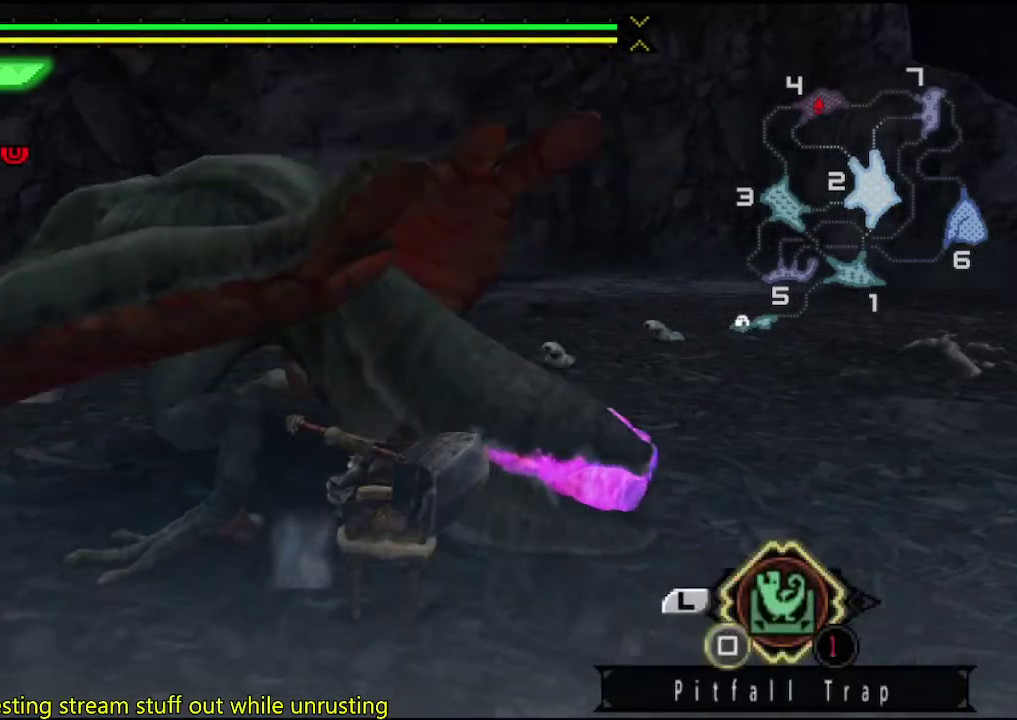
{"buttons": [], "left_stick": "center", "right_stick": "center", "events": [[433, "left_stick", "center"]]}
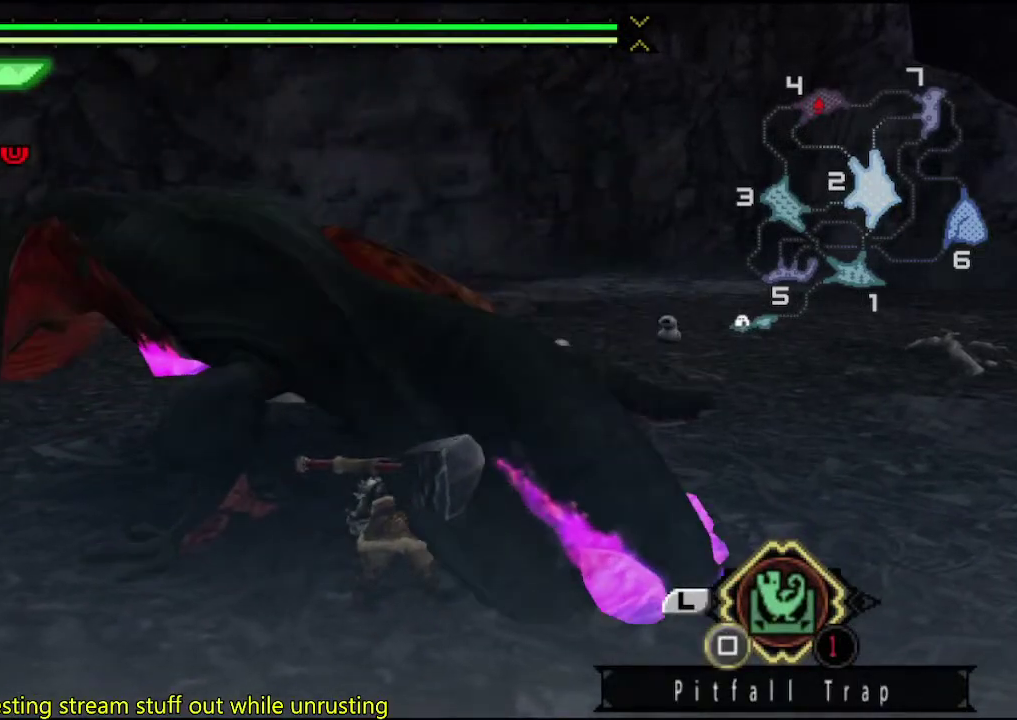
{"buttons": [], "left_stick": "center", "right_stick": "center", "events": []}
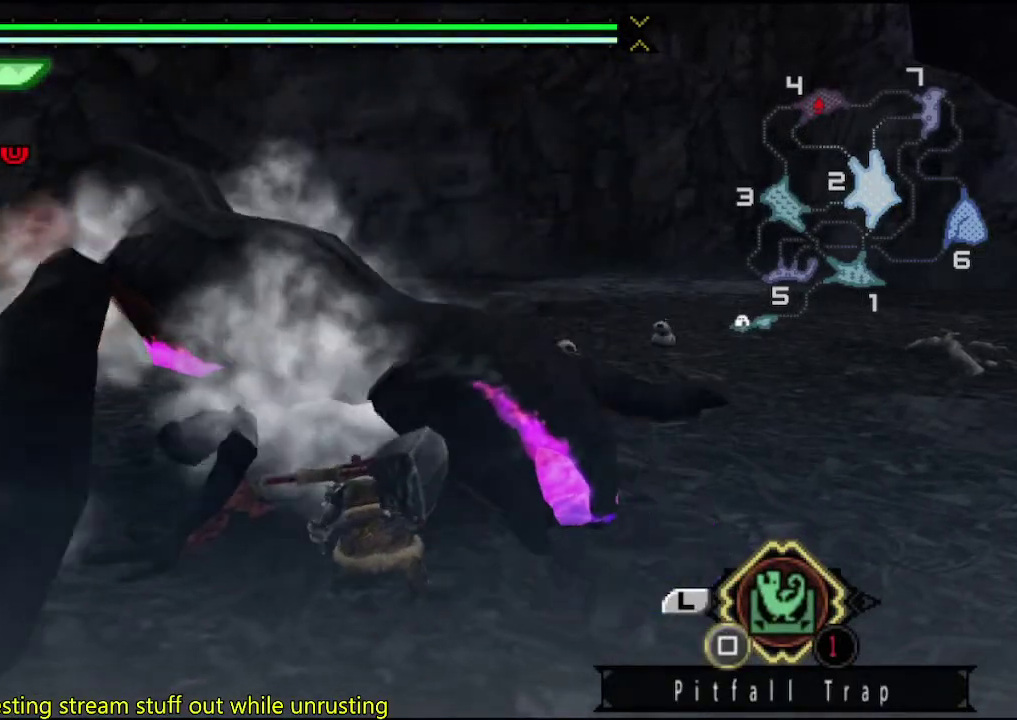
{"buttons": [], "left_stick": "center", "right_stick": "center", "events": [[67, "right_stick", "right"], [133, "right_stick", "center"]]}
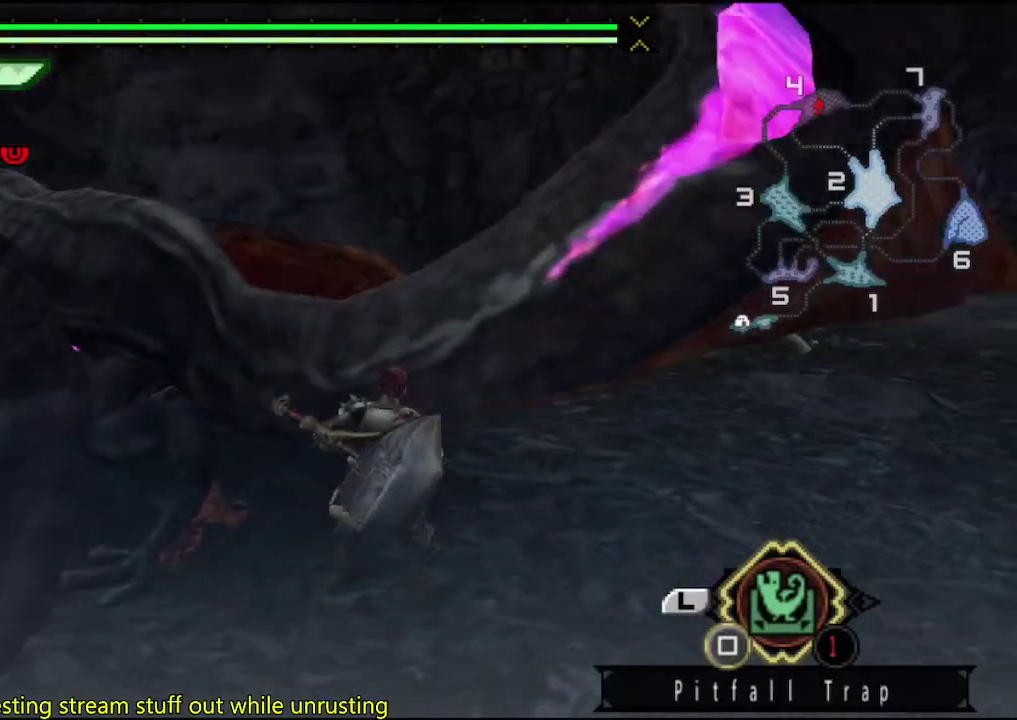
{"buttons": [], "left_stick": "center", "right_stick": "center", "events": [[100, "right_stick", "left"], [183, "right_stick", "center"]]}
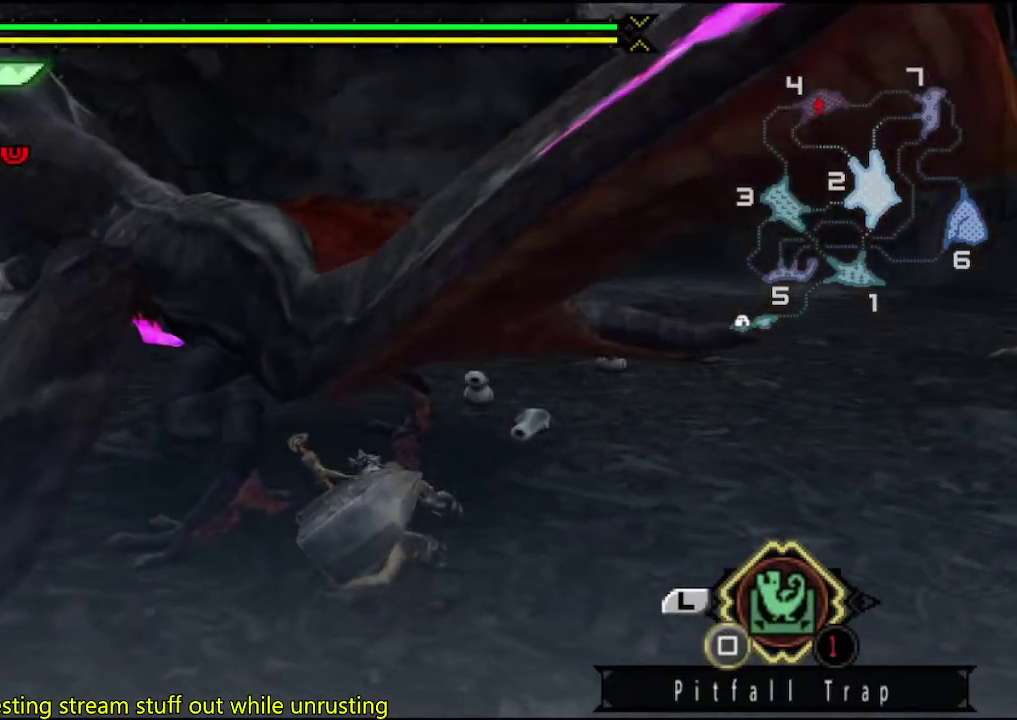
{"buttons": [], "left_stick": "center", "right_stick": "center", "events": []}
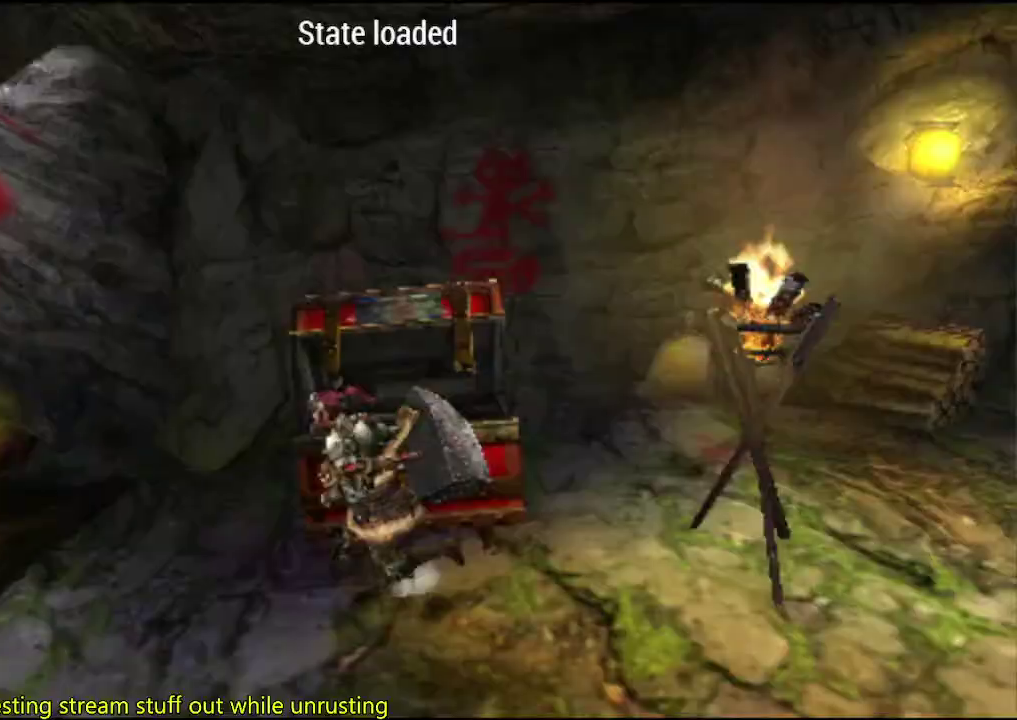
{"buttons": [], "left_stick": "center", "right_stick": "center", "events": []}
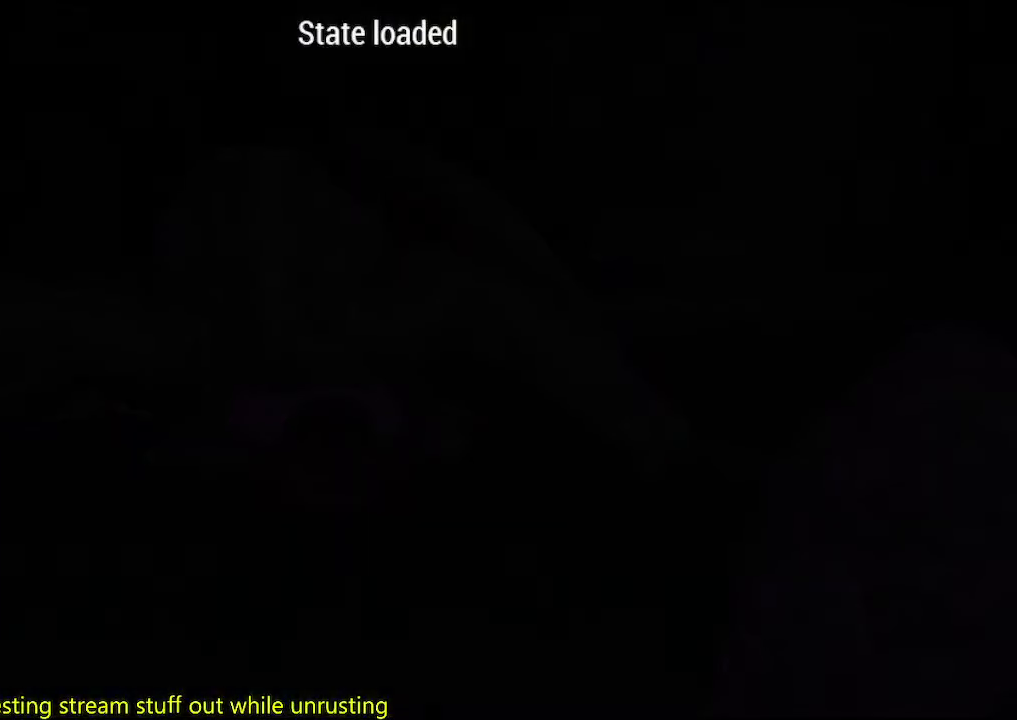
{"buttons": [], "left_stick": "up", "right_stick": "center", "events": [[133, "left_stick", "up"]]}
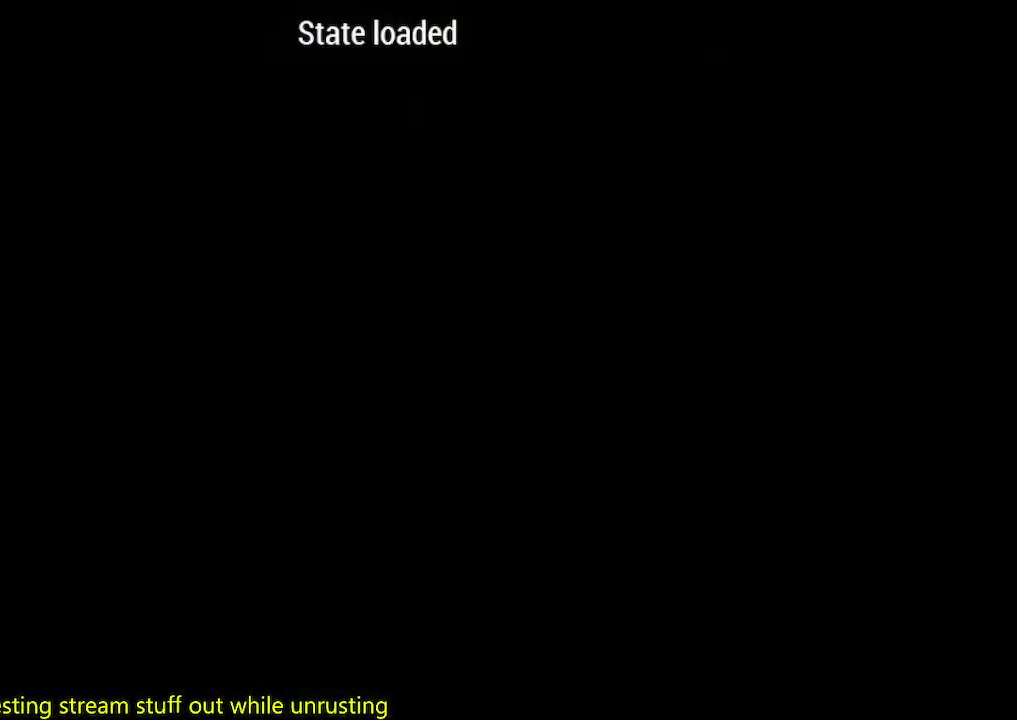
{"buttons": [], "left_stick": "up", "right_stick": "left", "events": [[433, "right_stick", "left"]]}
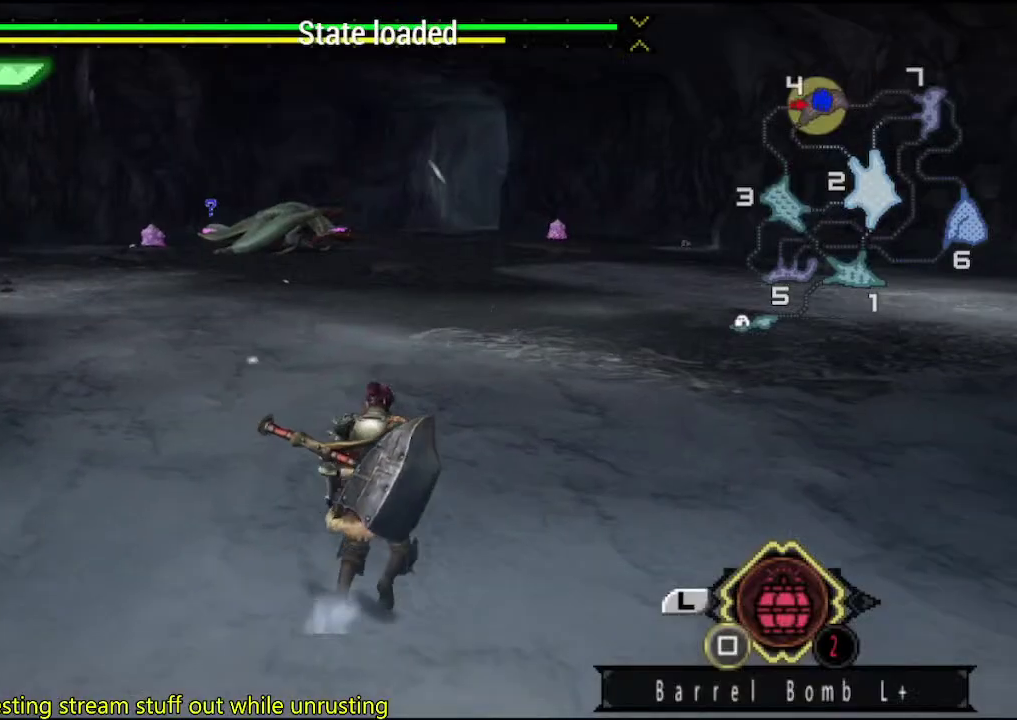
{"buttons": [], "left_stick": "up-right", "right_stick": "center", "events": [[100, "left_stick", "up-right"], [133, "right_stick", "center"]]}
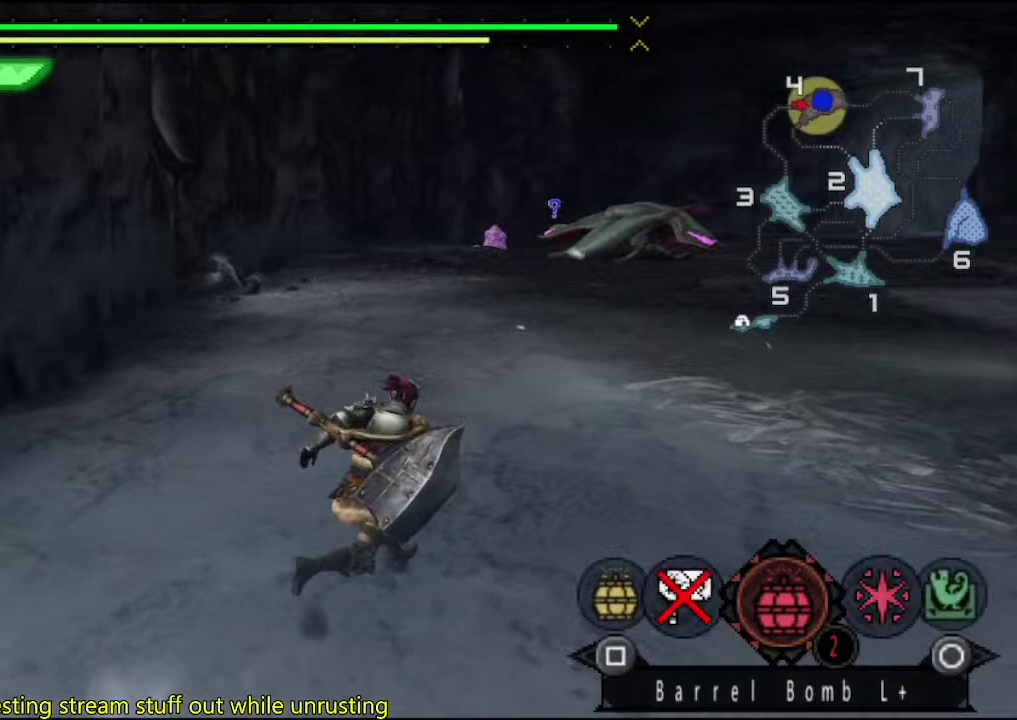
{"buttons": [], "left_stick": "up-right", "right_stick": "center", "events": []}
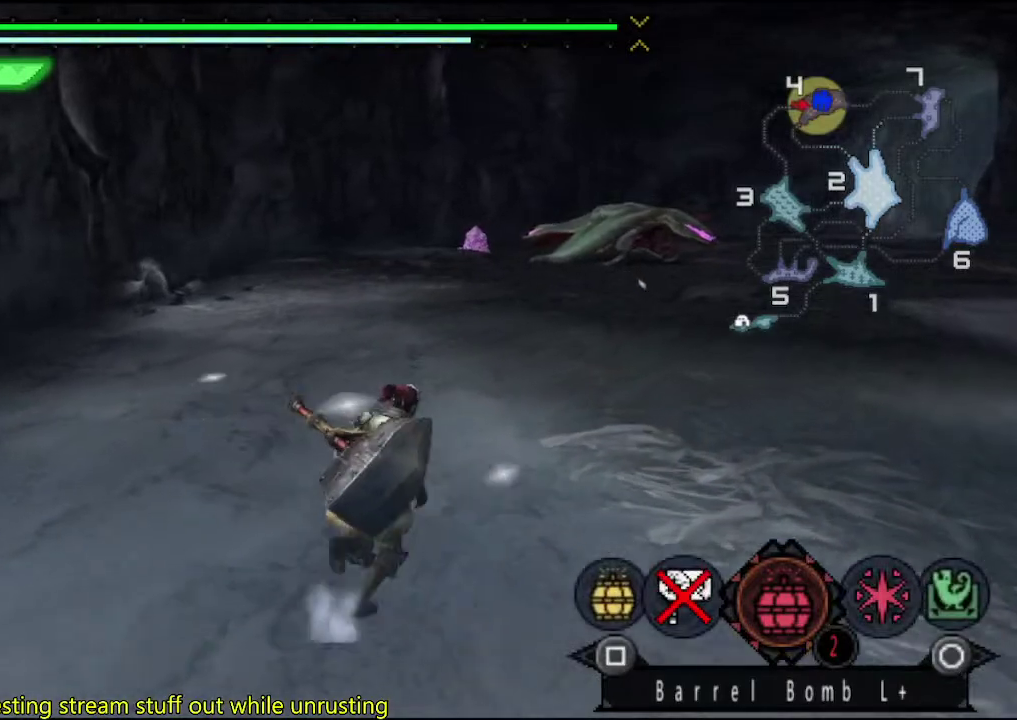
{"buttons": [], "left_stick": "up-right", "right_stick": "center", "events": []}
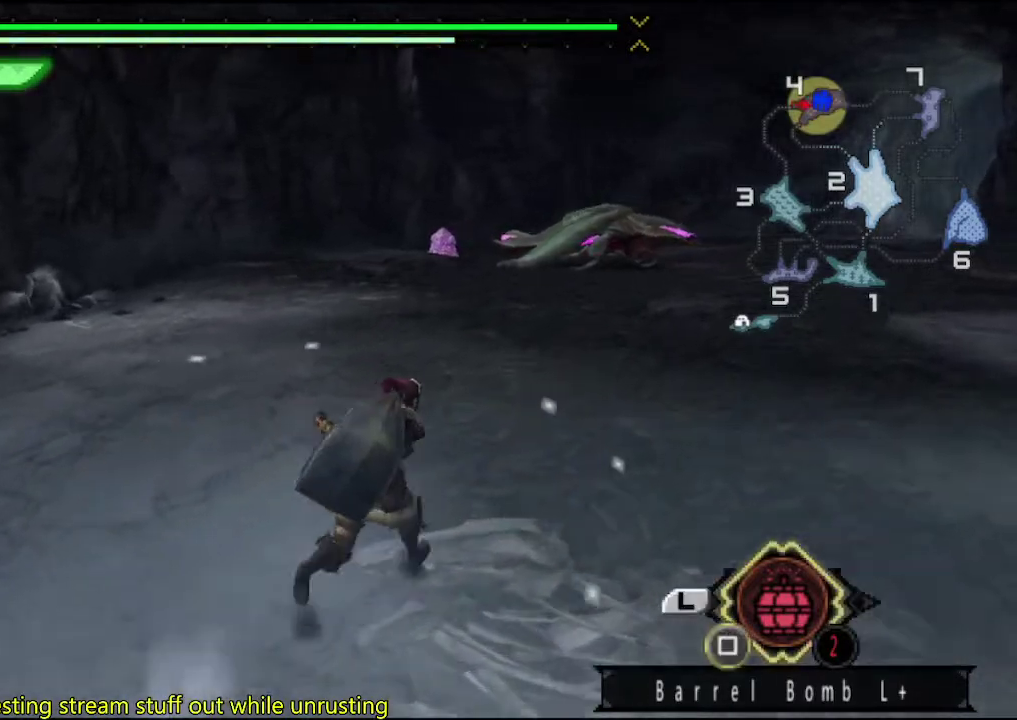
{"buttons": [], "left_stick": "up-right", "right_stick": "center", "events": []}
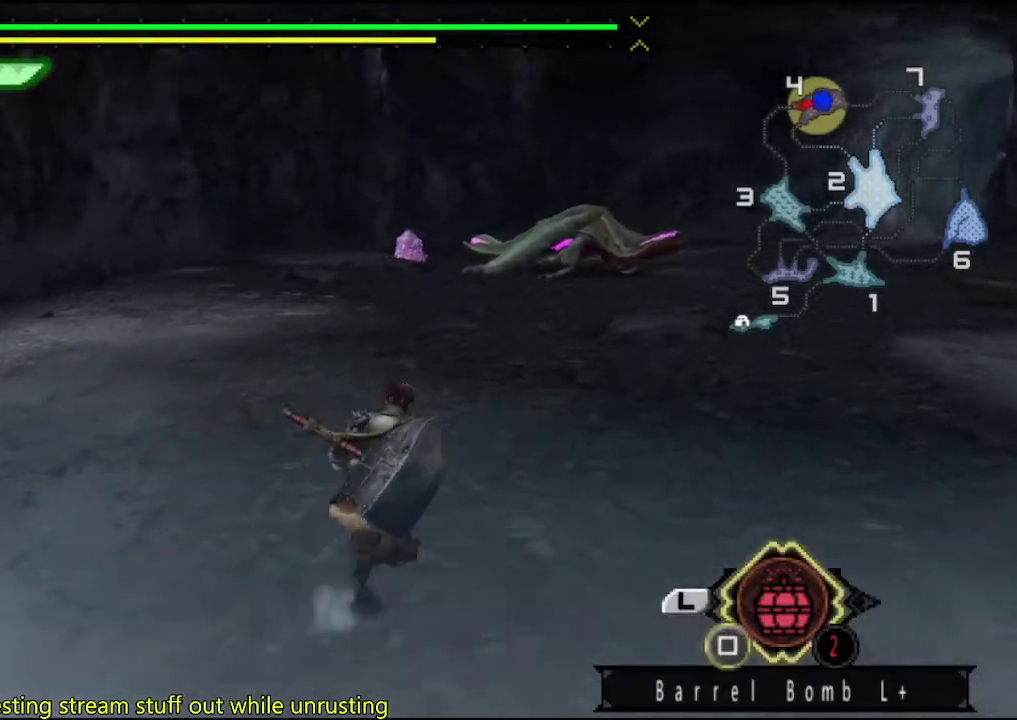
{"buttons": [], "left_stick": "up-right", "right_stick": "center", "events": []}
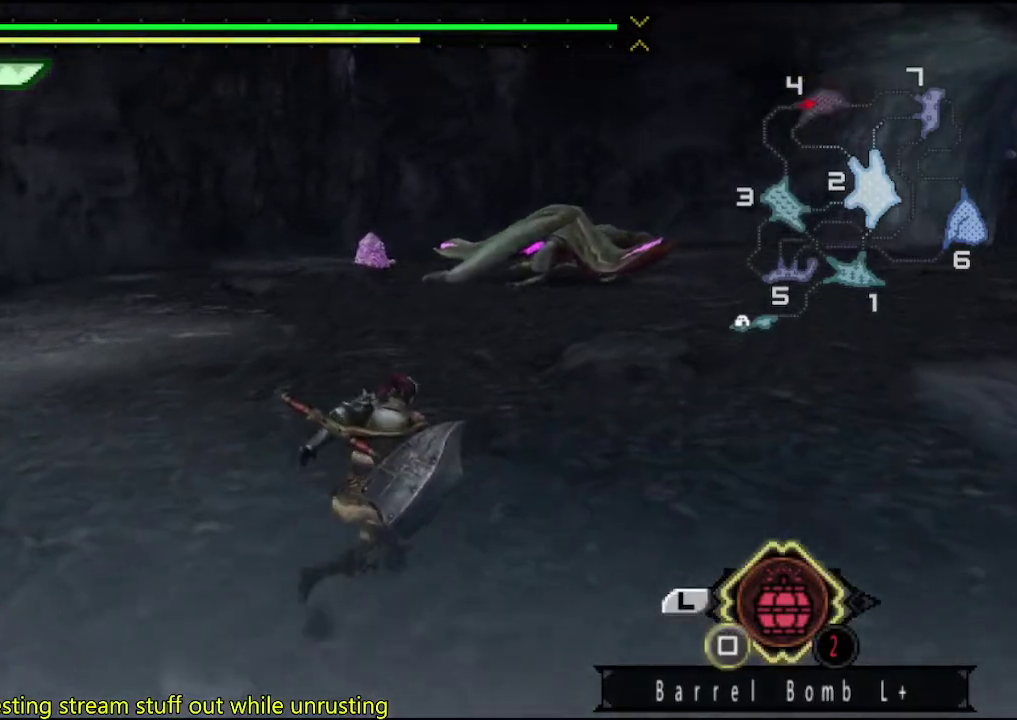
{"buttons": [], "left_stick": "up-right", "right_stick": "center", "events": [[333, "right_stick", "left"], [500, "right_stick", "center"]]}
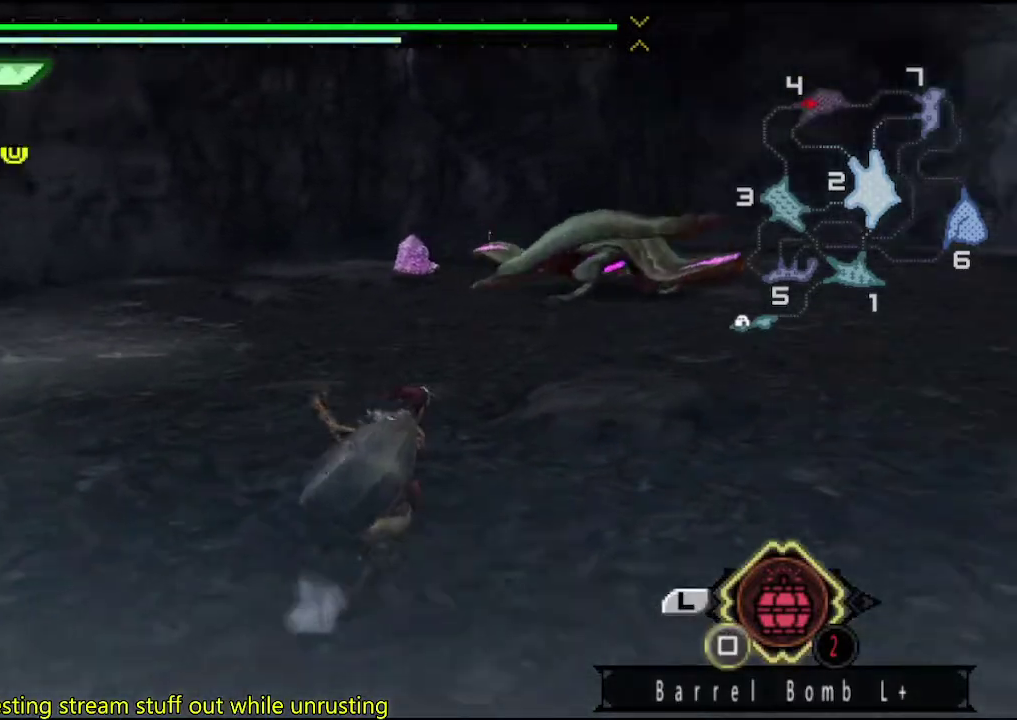
{"buttons": [], "left_stick": "up-right", "right_stick": "center", "events": []}